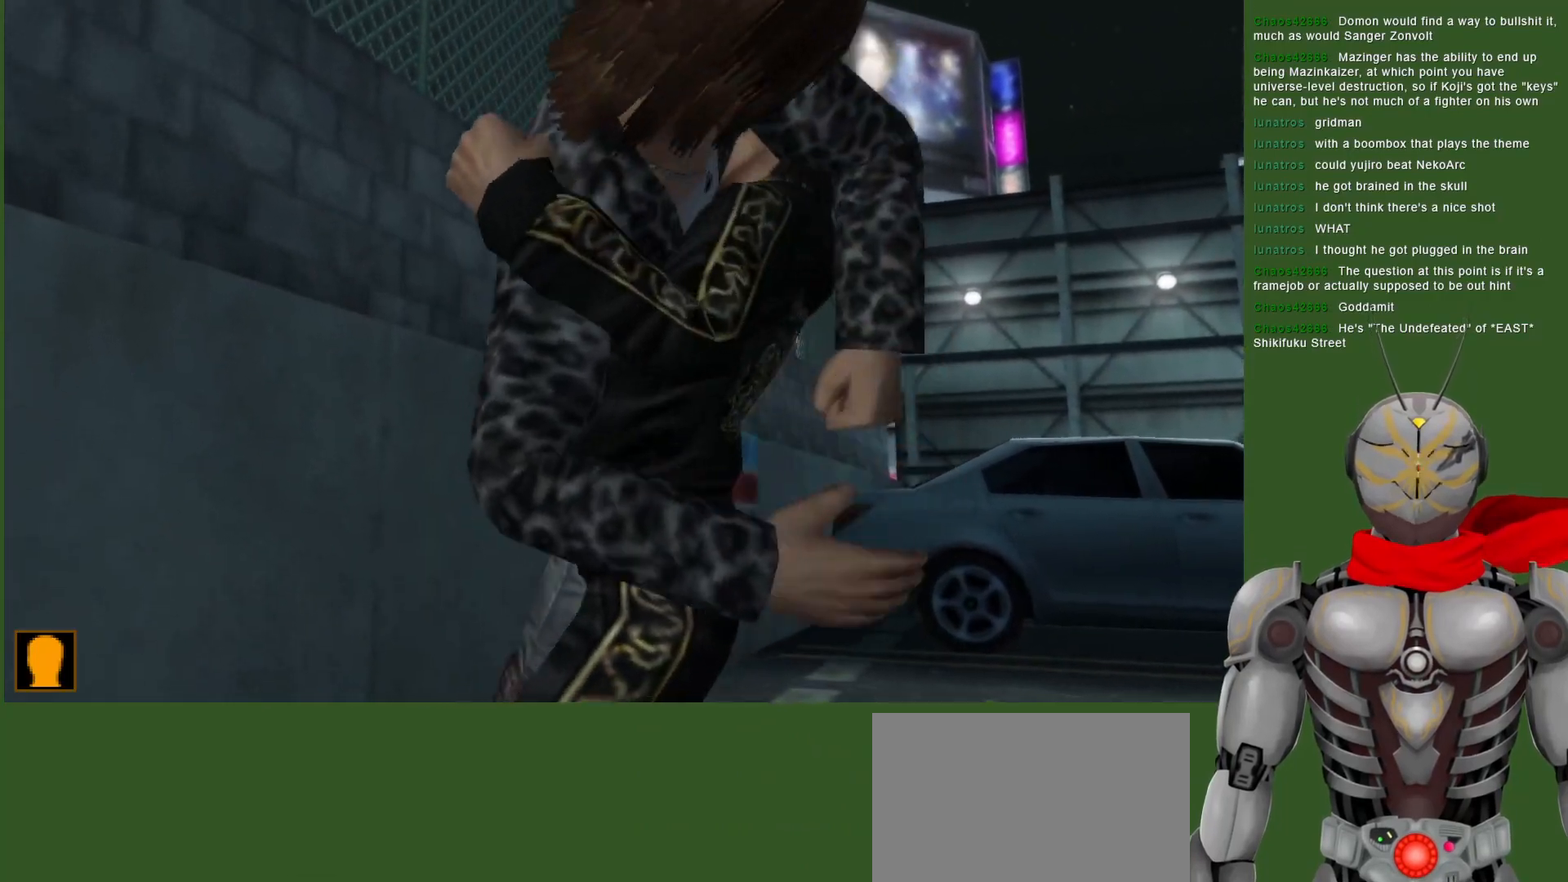
Gameplay with a controller (PlayStation layout); each line is a JSON object with the inputs held at the frame after it (dt_ms = milliseconds from this image to that frame). "events" lists button and stick changes between this image and that frame as [ms after this image, input, new state], when the widget could be followed in between.
{"dt_ms": 500, "buttons": [], "left_stick": "center", "right_stick": "center", "events": []}
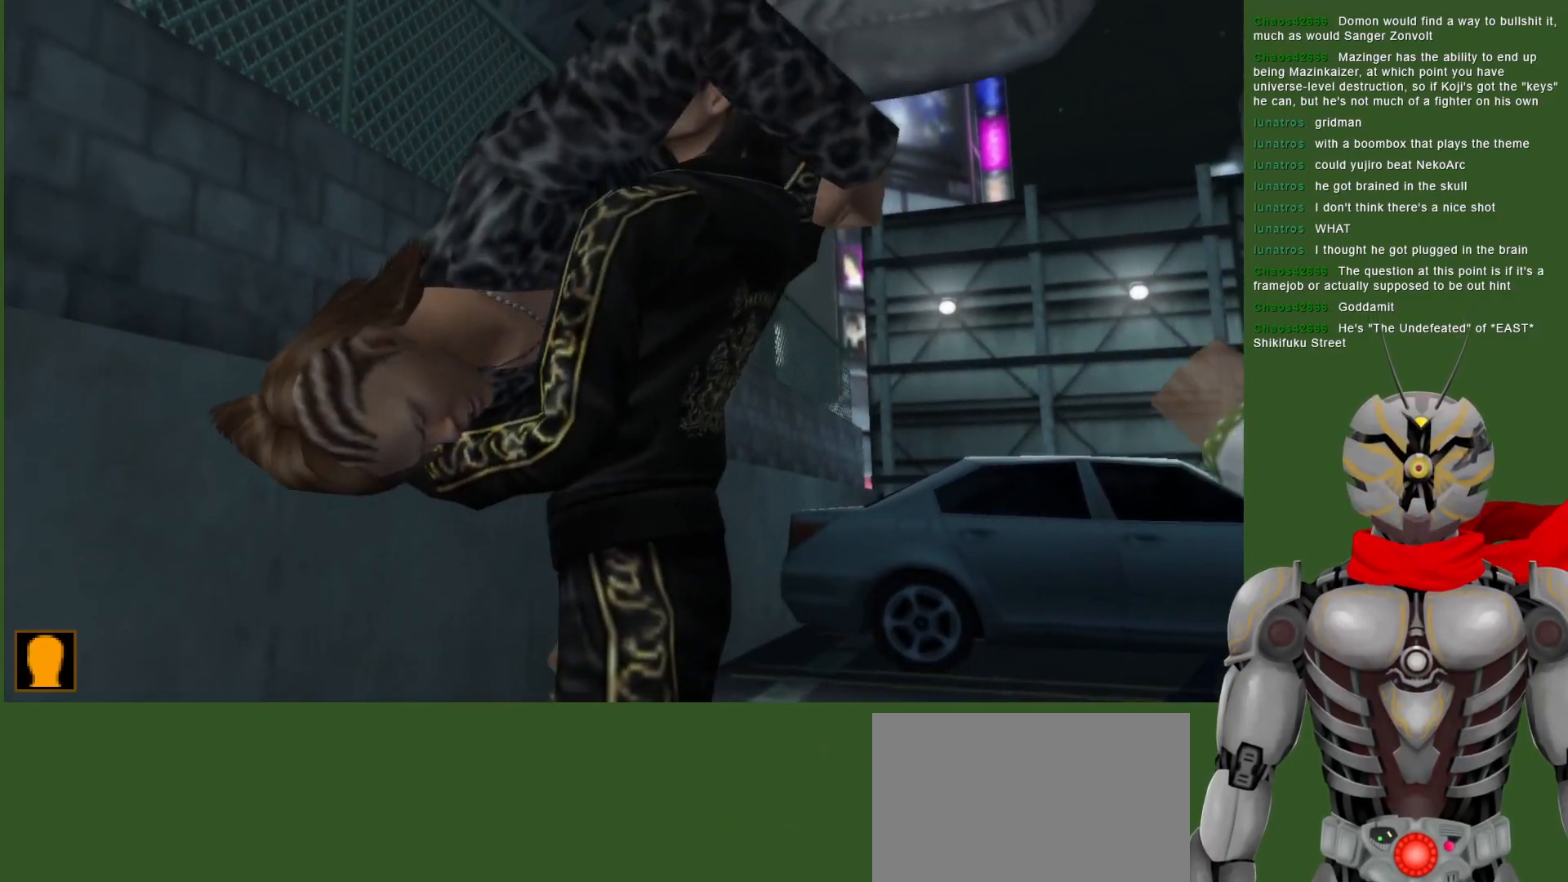
{"dt_ms": 500, "buttons": [], "left_stick": "center", "right_stick": "center", "events": []}
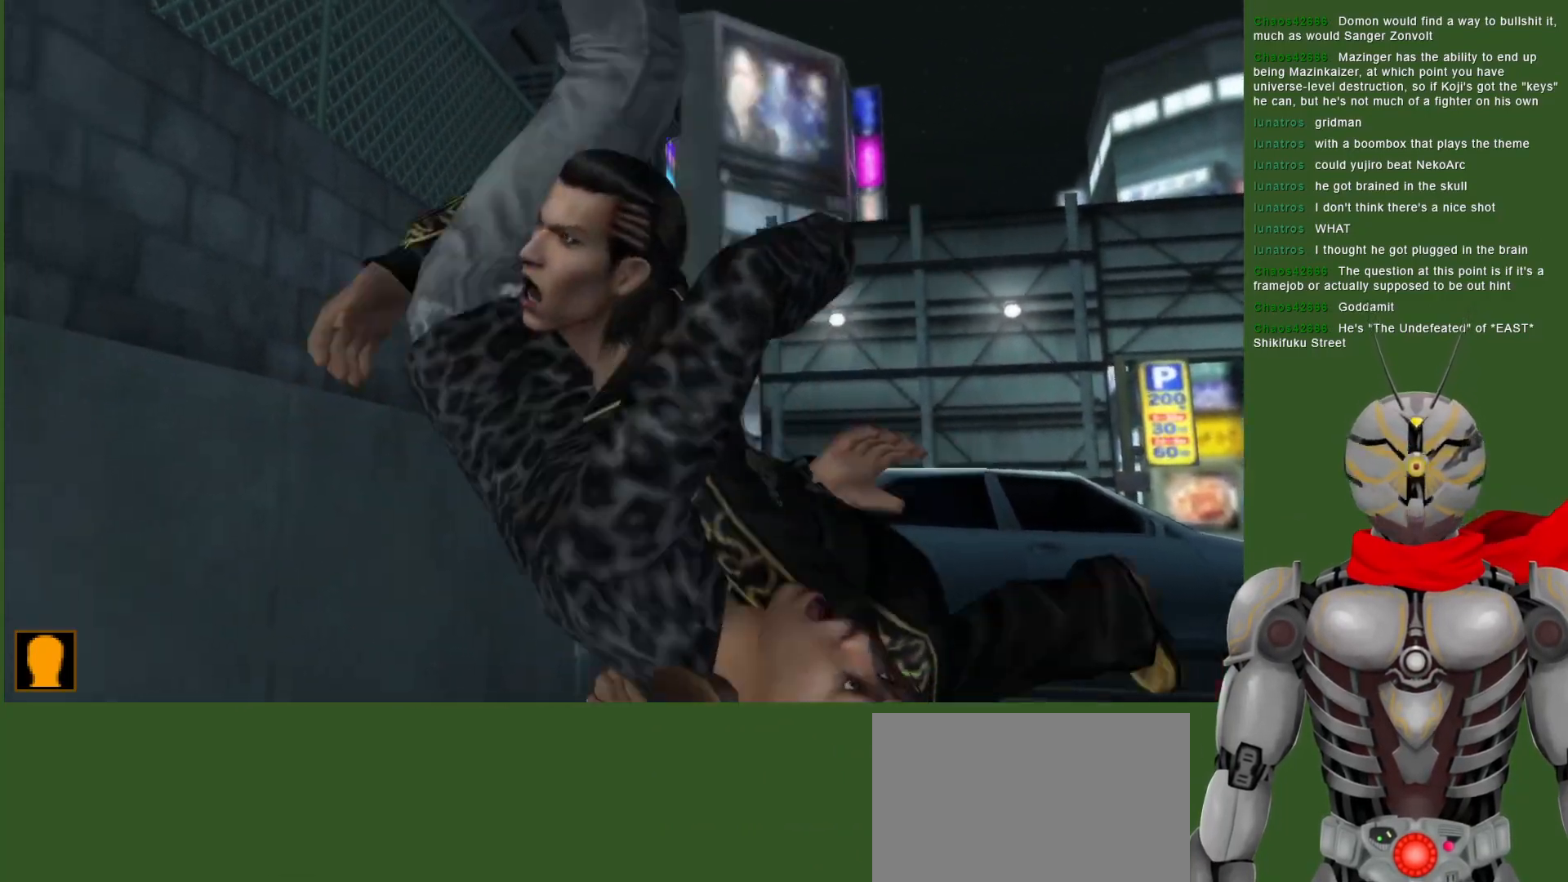
{"dt_ms": 500, "buttons": [], "left_stick": "center", "right_stick": "center", "events": []}
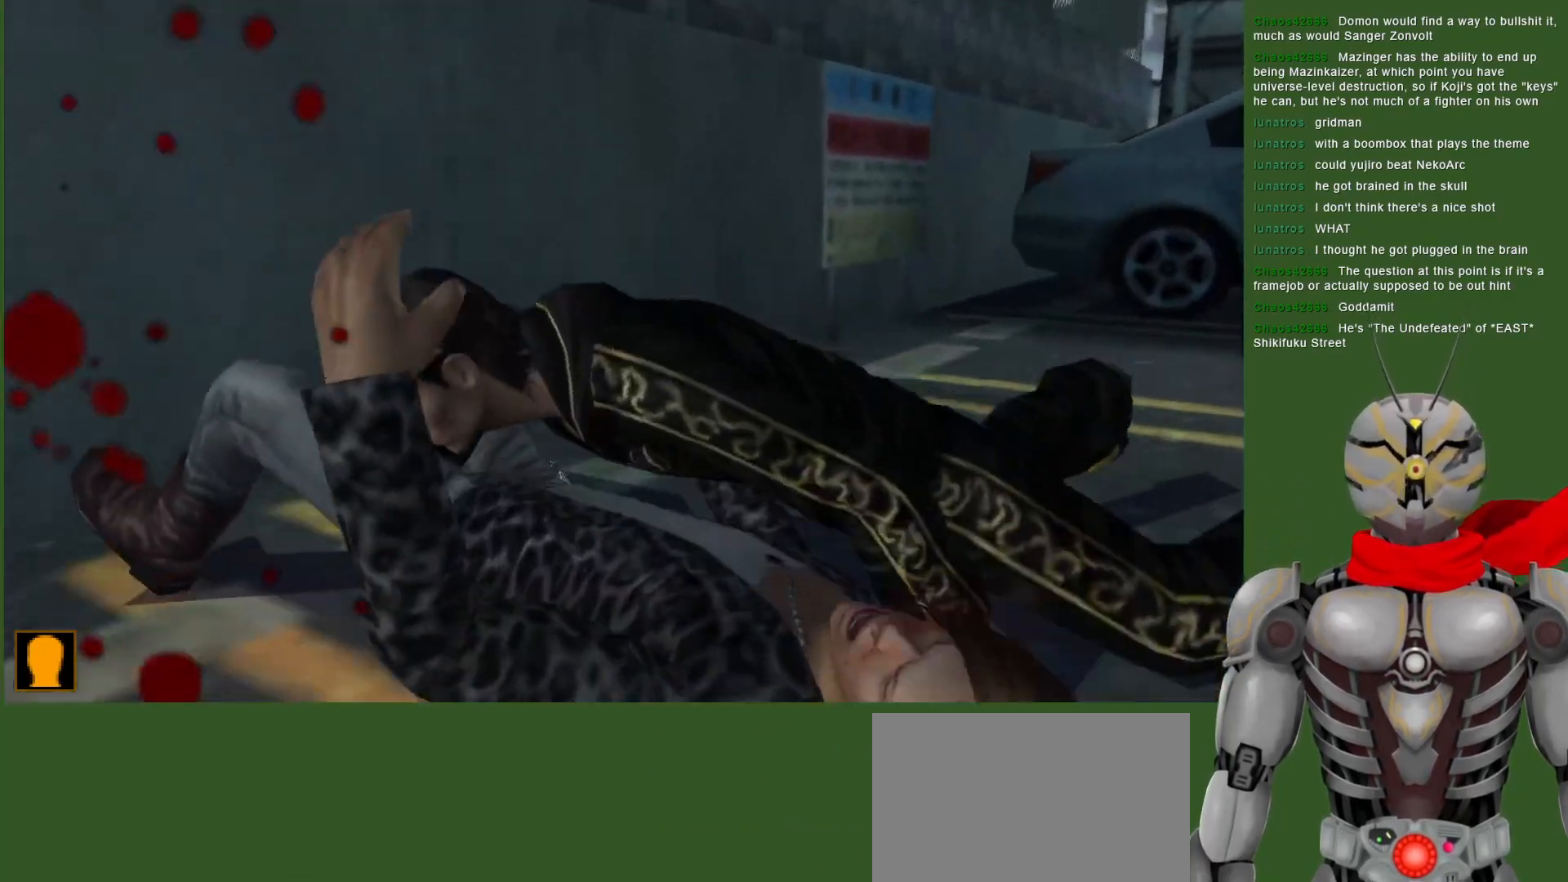
{"dt_ms": 1000, "buttons": ["DPAD_DOWN"], "left_stick": "center", "right_stick": "center", "events": [[450, "DPAD_RIGHT", "down"], [650, "DPAD_RIGHT", "up"], [717, "R1", "down"], [800, "R1", "up"], [850, "DPAD_DOWN", "down"]]}
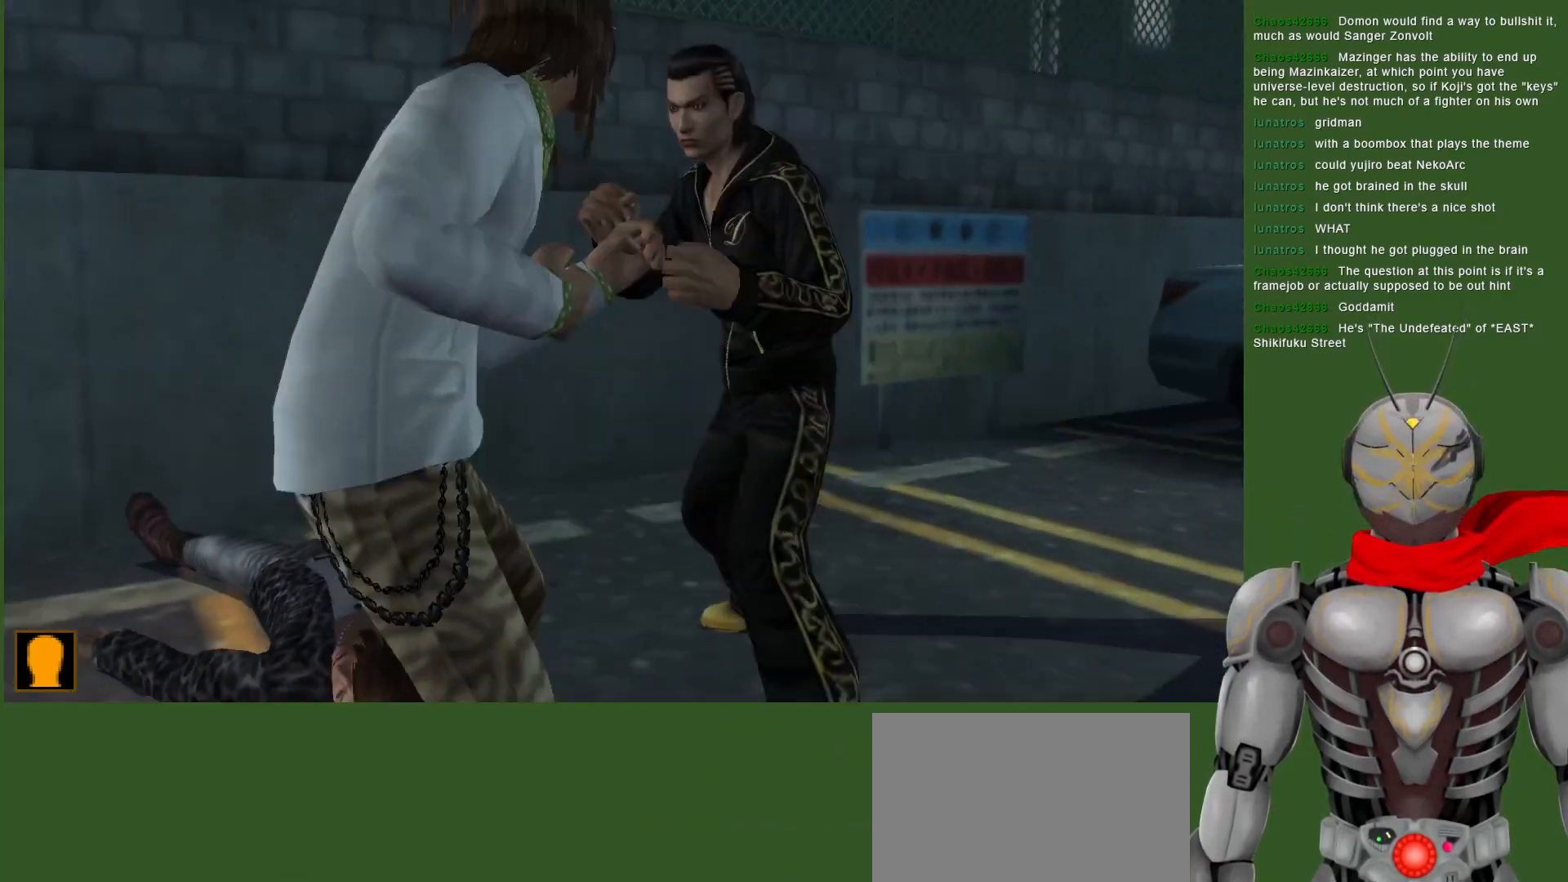
{"dt_ms": 500, "buttons": ["SQUARE"], "left_stick": "center", "right_stick": "center", "events": [[117, "SQUARE", "down"], [200, "DPAD_DOWN", "up"], [233, "SQUARE", "up"], [300, "SQUARE", "down"], [383, "SQUARE", "up"], [450, "SQUARE", "down"]]}
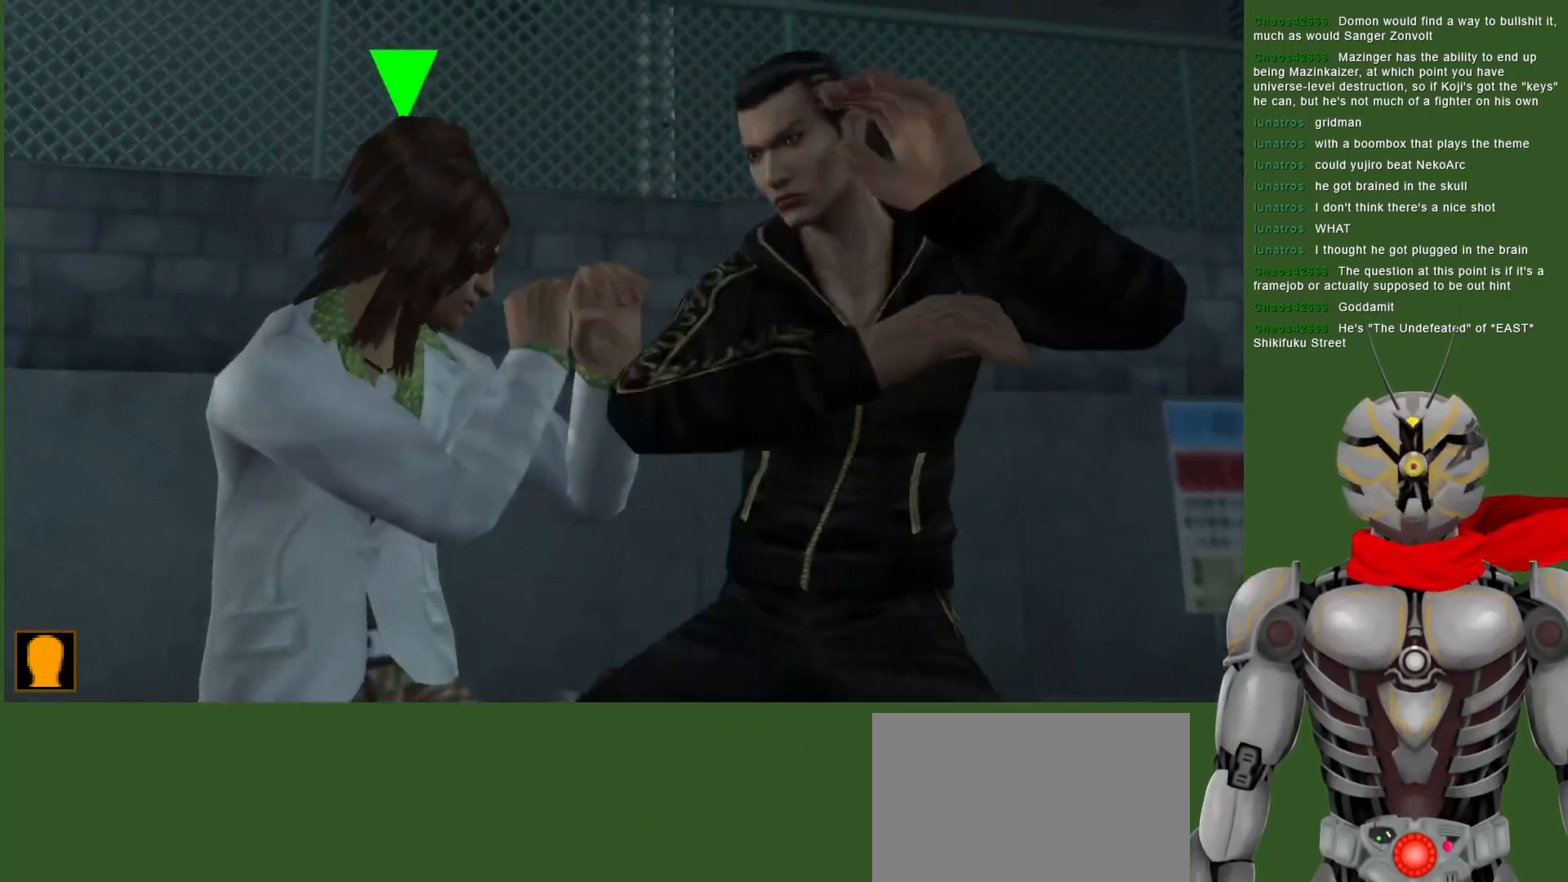
{"dt_ms": 500, "buttons": [], "left_stick": "center", "right_stick": "center", "events": [[50, "SQUARE", "up"], [83, "DPAD_LEFT", "down"], [117, "SQUARE", "down"], [233, "SQUARE", "up"], [300, "SQUARE", "down"], [333, "DPAD_LEFT", "up"], [417, "SQUARE", "up"]]}
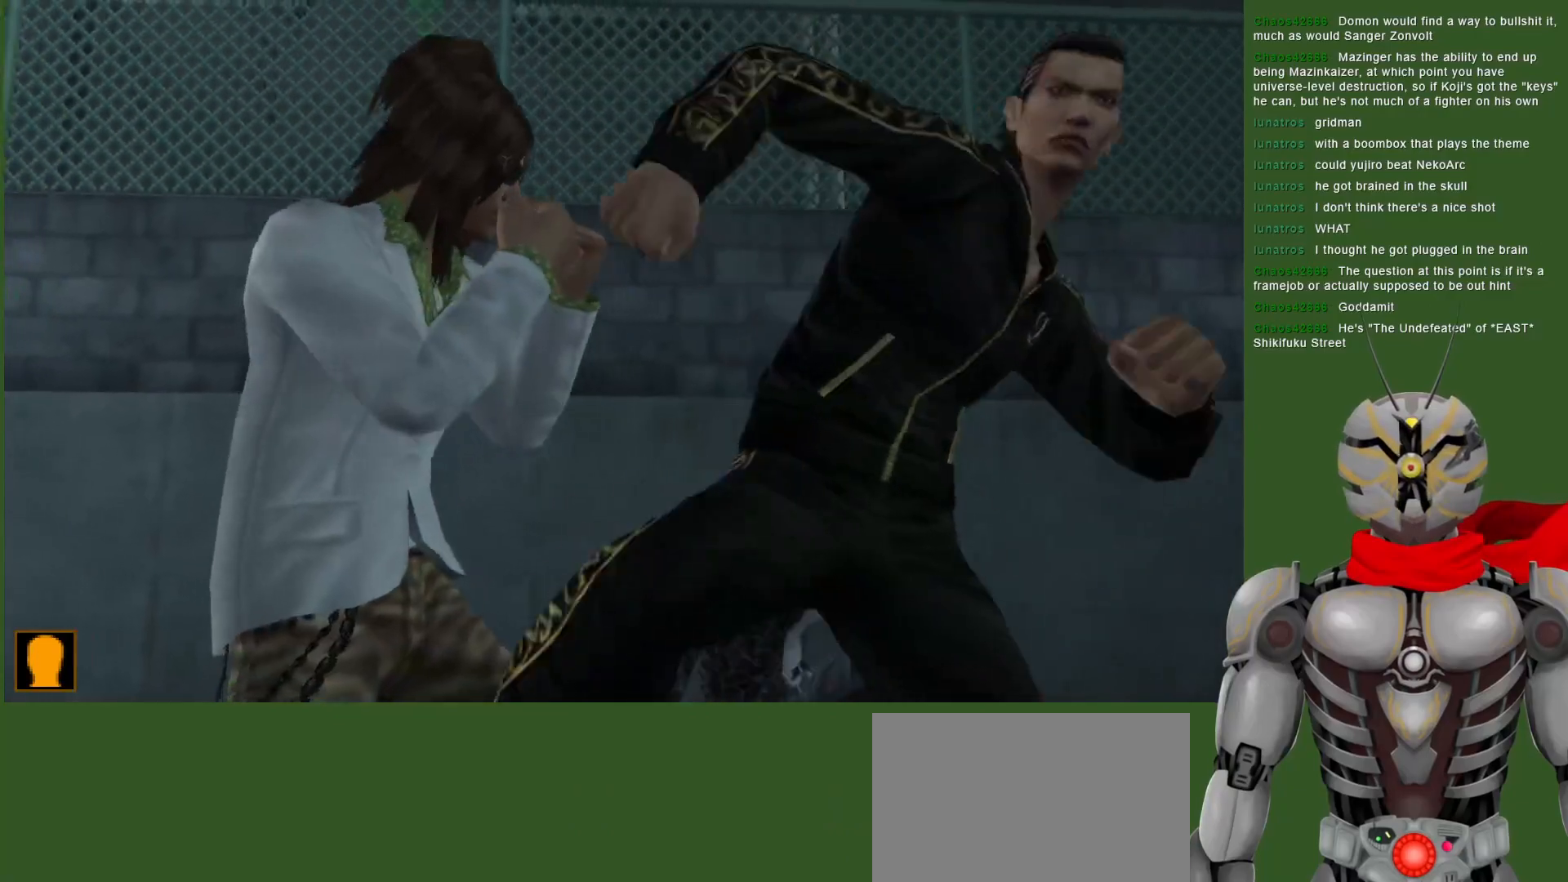
{"dt_ms": 500, "buttons": ["DPAD_DOWN"], "left_stick": "center", "right_stick": "center", "events": [[100, "DPAD_RIGHT", "down"], [117, "DPAD_DOWN", "down"], [233, "DPAD_RIGHT", "up"], [383, "CIRCLE", "down"], [500, "CIRCLE", "up"]]}
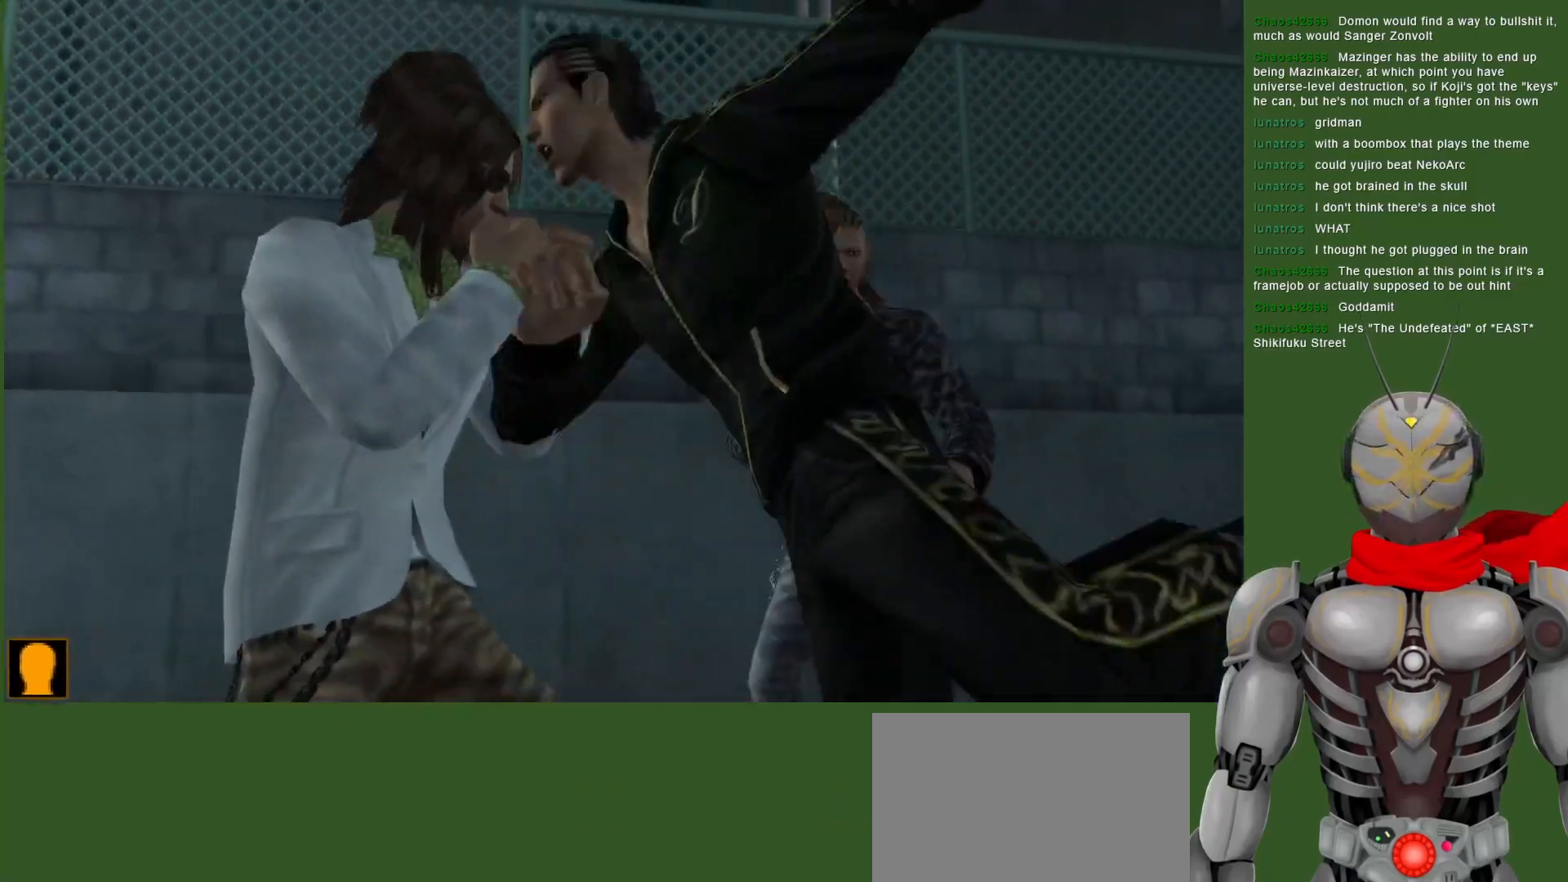
{"dt_ms": 500, "buttons": ["DPAD_DOWN"], "left_stick": "center", "right_stick": "center", "events": [[83, "CIRCLE", "down"], [167, "CIRCLE", "up"], [350, "CROSS", "down"], [450, "CROSS", "up"]]}
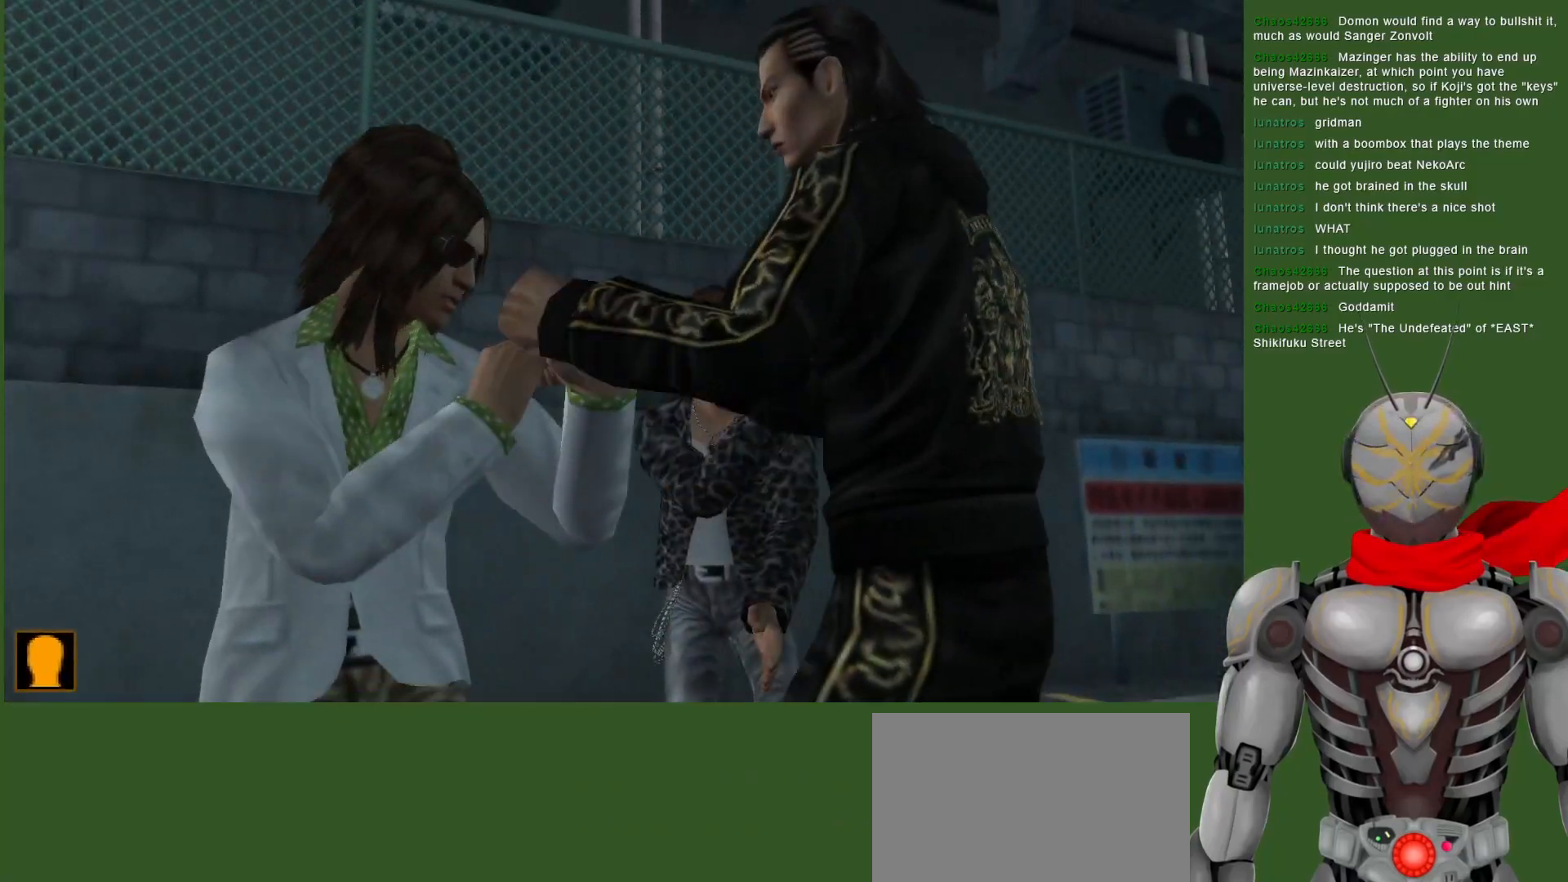
{"dt_ms": 500, "buttons": ["TRIANGLE", "DPAD_DOWN"], "left_stick": "center", "right_stick": "center", "events": [[33, "CROSS", "down"], [117, "CROSS", "up"], [250, "TRIANGLE", "down"], [367, "TRIANGLE", "up"], [433, "TRIANGLE", "down"]]}
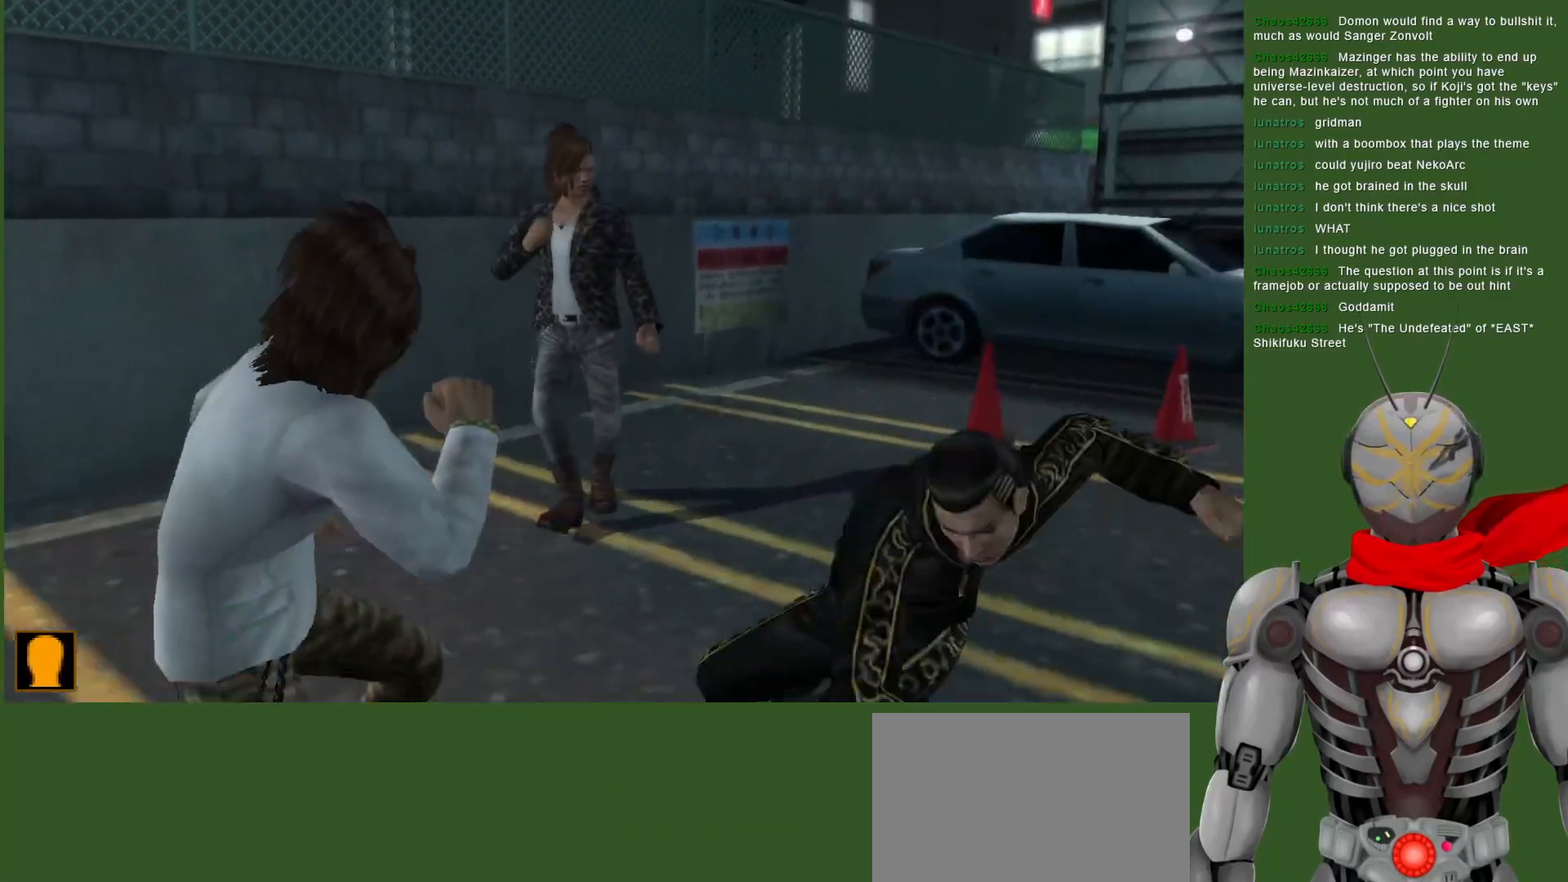
{"dt_ms": 500, "buttons": ["DPAD_LEFT"], "left_stick": "center", "right_stick": "center", "events": [[33, "TRIANGLE", "up"], [100, "TRIANGLE", "down"], [217, "TRIANGLE", "up"], [250, "TRIANGLE", "down"], [267, "DPAD_DOWN", "up"], [350, "TRIANGLE", "up"], [433, "DPAD_LEFT", "down"]]}
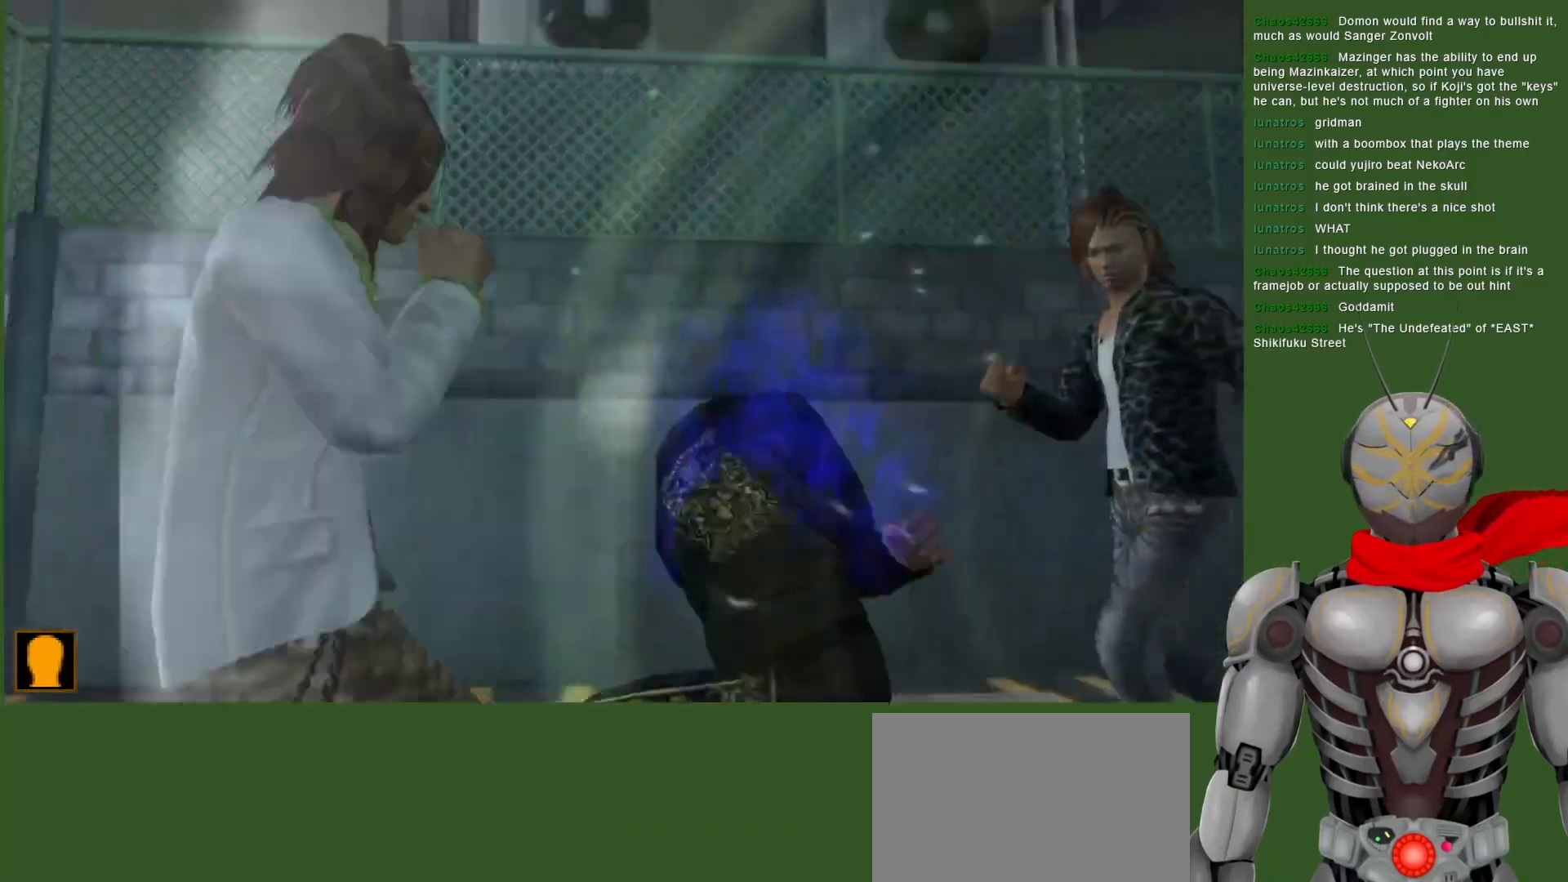
{"dt_ms": 500, "buttons": ["DPAD_LEFT"], "left_stick": "center", "right_stick": "center", "events": [[100, "DPAD_LEFT", "up"], [217, "DPAD_LEFT", "down"], [250, "CIRCLE", "down"], [350, "CIRCLE", "up"], [417, "CIRCLE", "down"], [500, "CIRCLE", "up"]]}
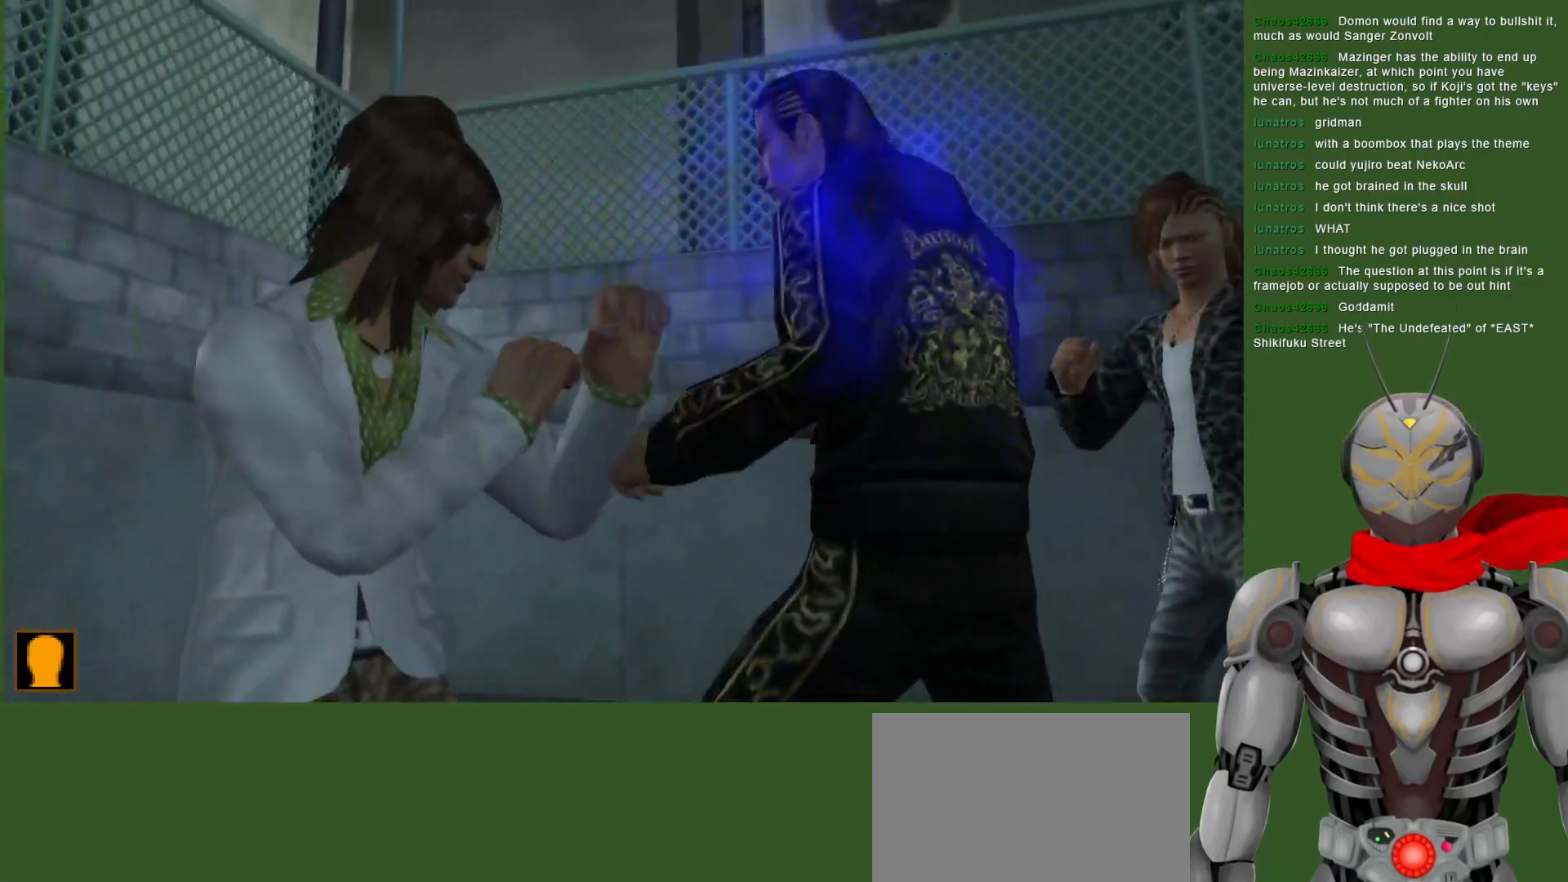
{"dt_ms": 500, "buttons": [], "left_stick": "center", "right_stick": "center", "events": [[67, "CIRCLE", "down"], [150, "CIRCLE", "up"], [233, "CIRCLE", "down"], [333, "CIRCLE", "up"], [433, "DPAD_LEFT", "up"]]}
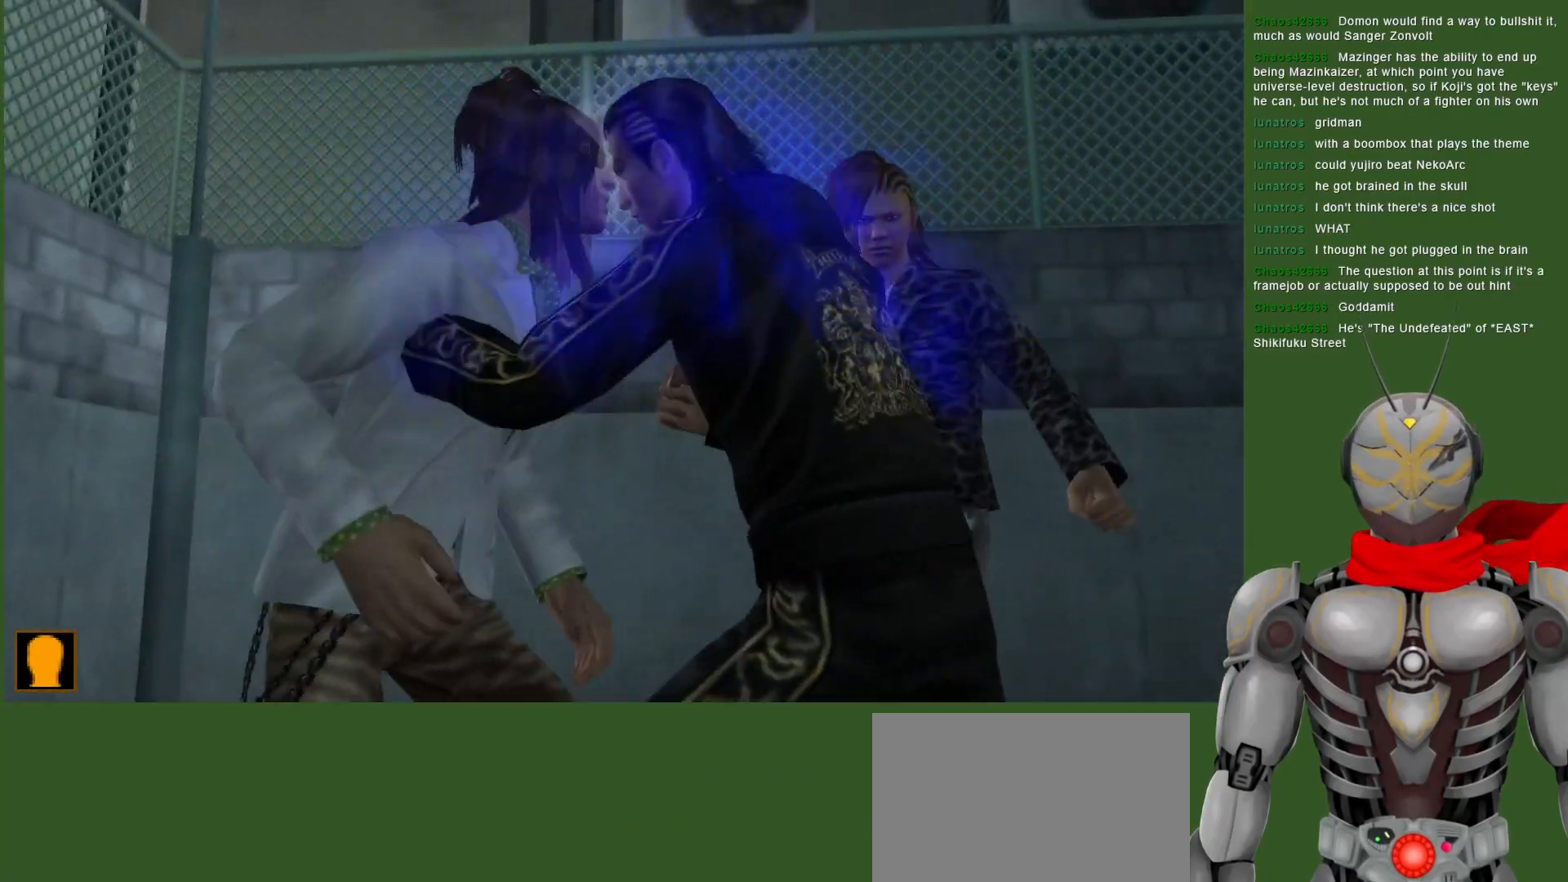
{"dt_ms": 500, "buttons": [], "left_stick": "center", "right_stick": "center", "events": [[217, "TRIANGLE", "down"], [333, "TRIANGLE", "up"], [400, "TRIANGLE", "down"], [500, "TRIANGLE", "up"]]}
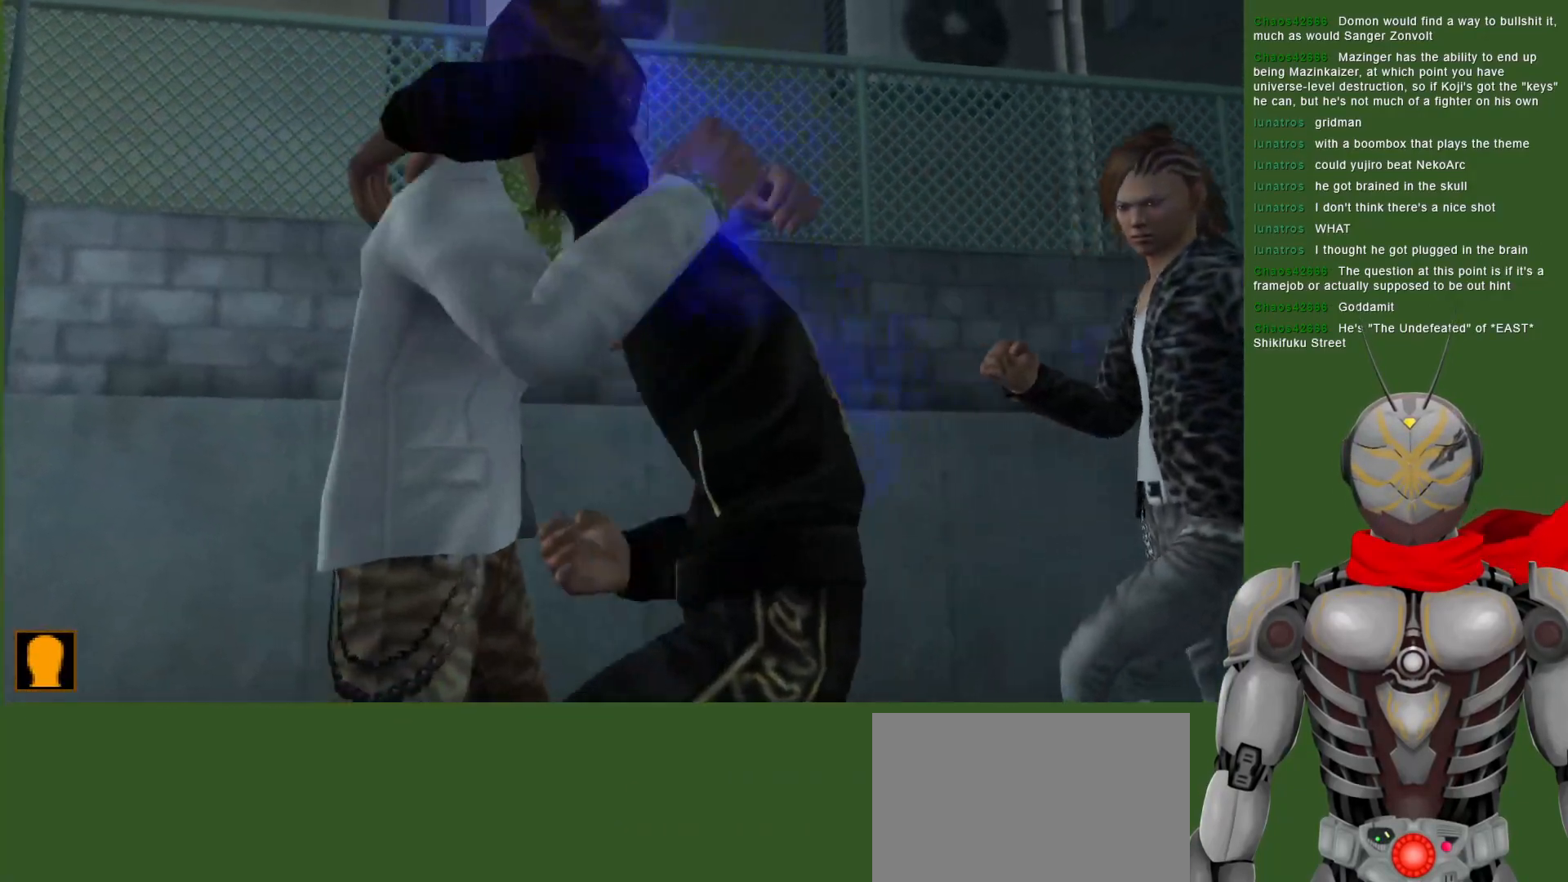
{"dt_ms": 500, "buttons": ["TRIANGLE", "DPAD_LEFT"], "left_stick": "center", "right_stick": "center", "events": [[367, "DPAD_LEFT", "down"], [417, "TRIANGLE", "down"]]}
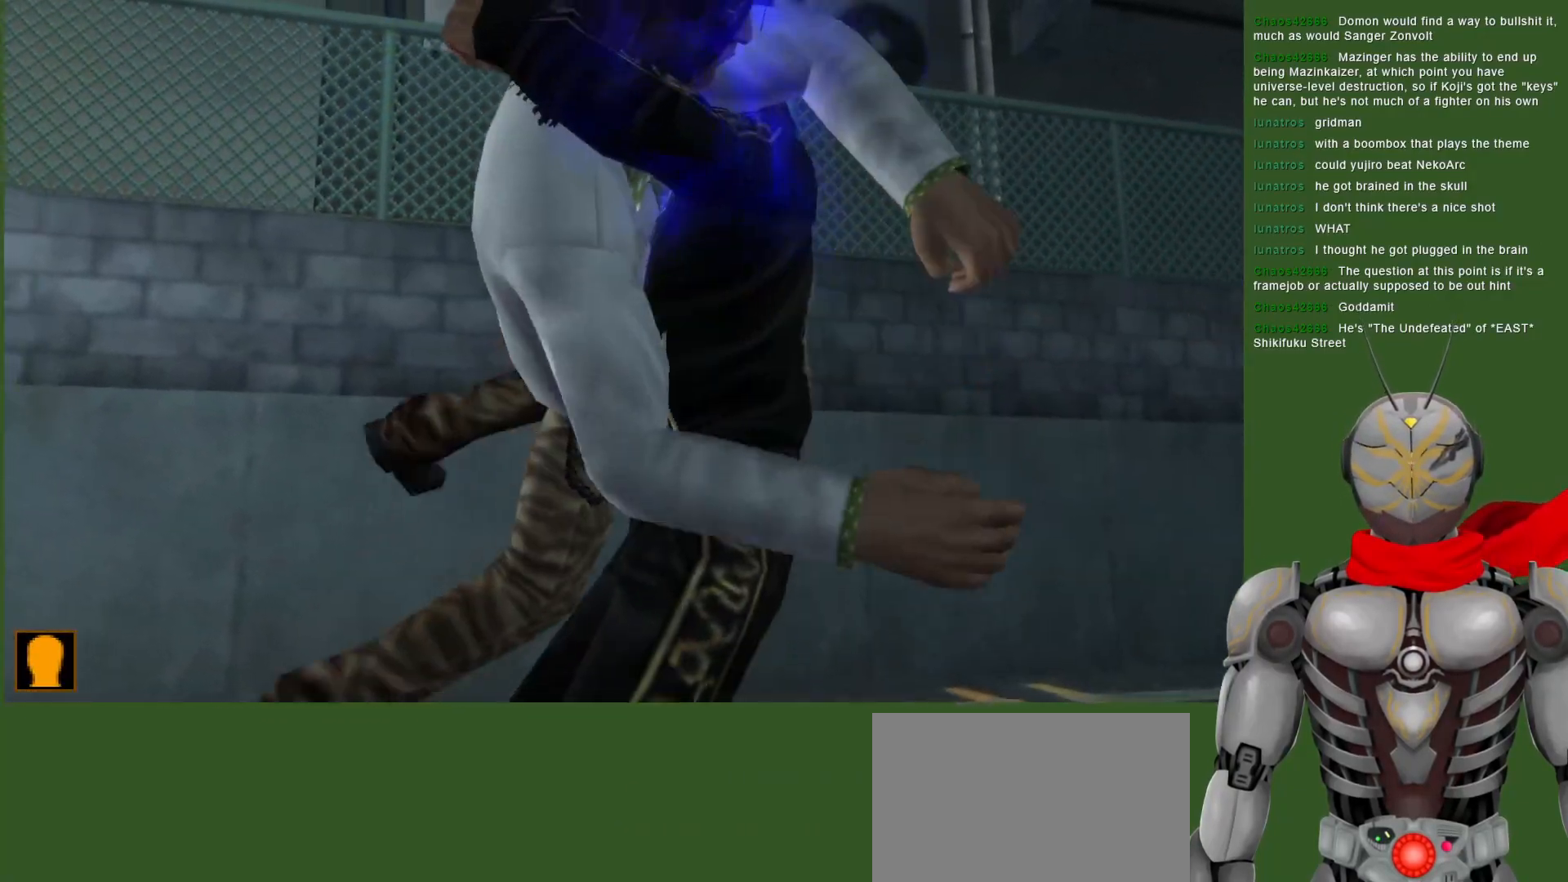
{"dt_ms": 500, "buttons": [], "left_stick": "center", "right_stick": "center", "events": [[33, "TRIANGLE", "up"], [133, "DPAD_LEFT", "up"], [267, "TRIANGLE", "down"], [383, "TRIANGLE", "up"]]}
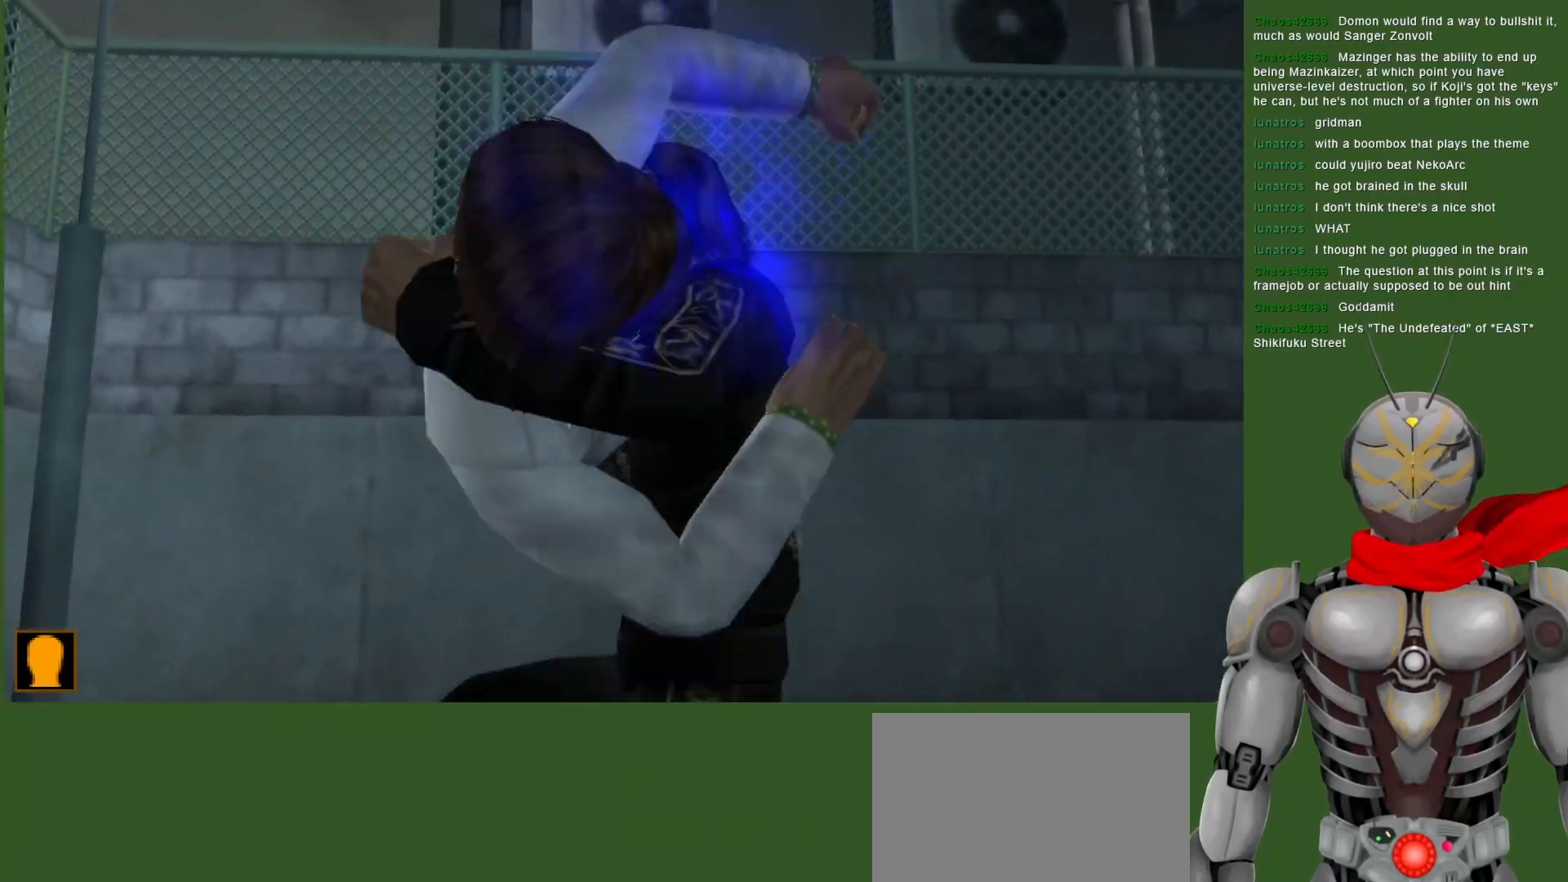
{"dt_ms": 500, "buttons": [], "left_stick": "center", "right_stick": "center", "events": []}
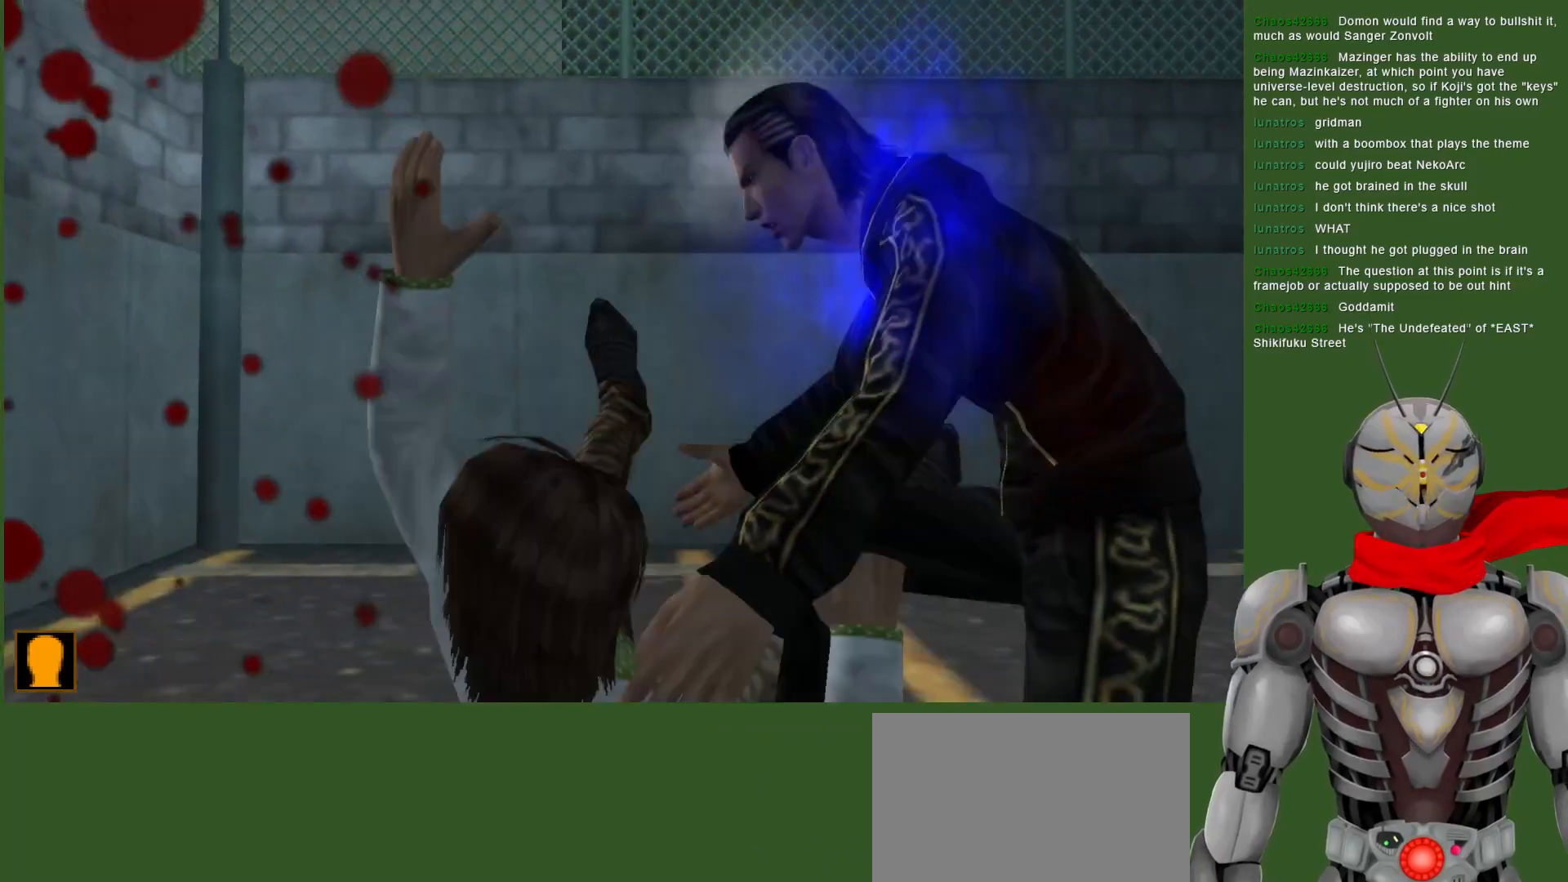
{"dt_ms": 500, "buttons": [], "left_stick": "center", "right_stick": "center", "events": []}
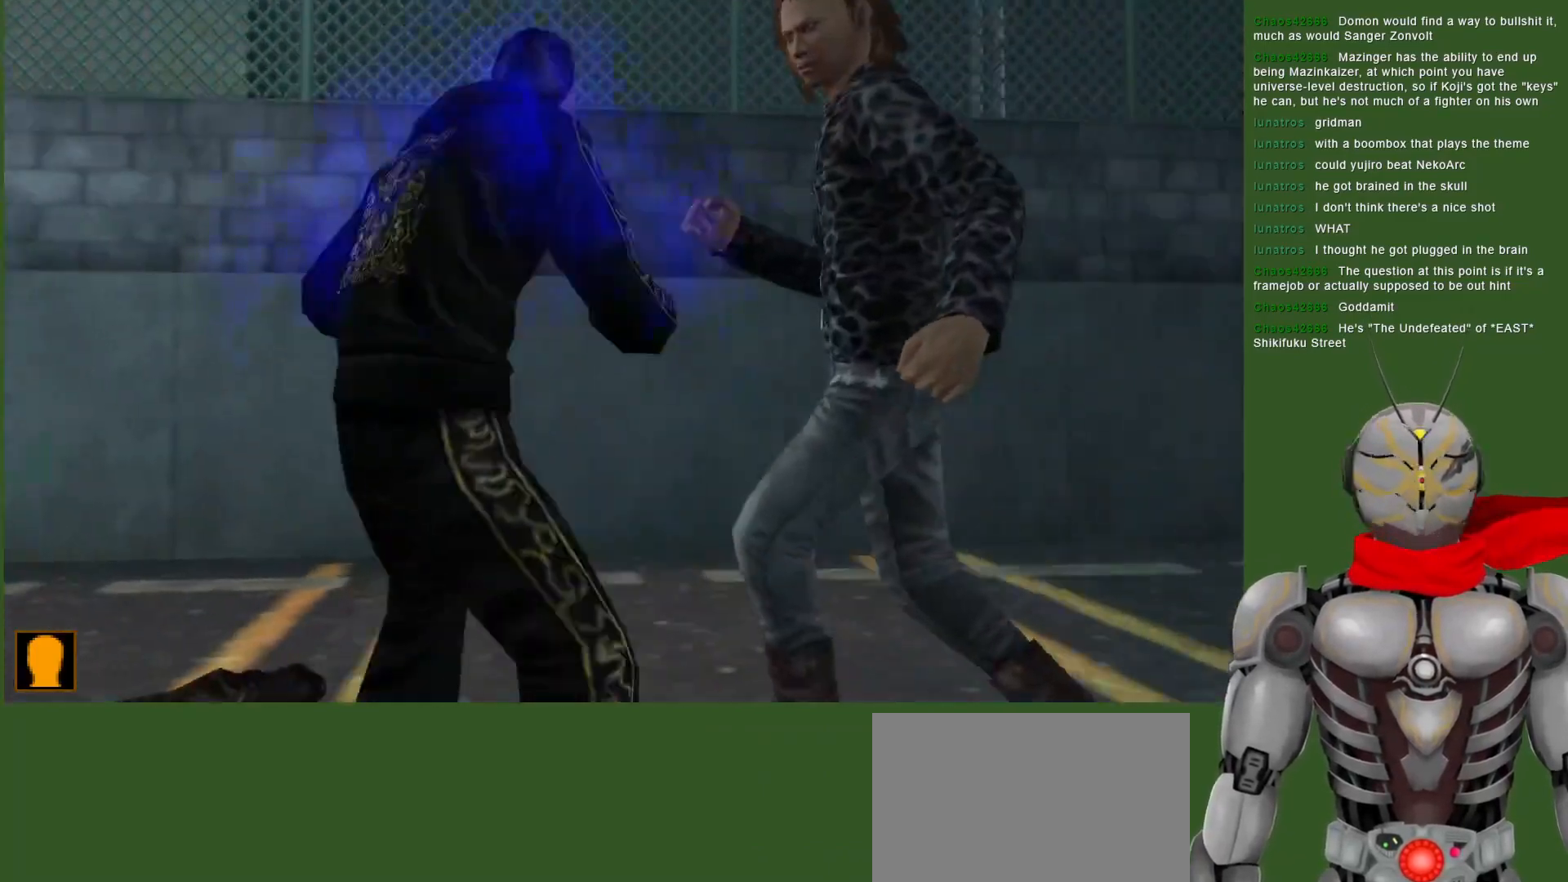
{"dt_ms": 500, "buttons": ["CIRCLE"], "left_stick": "center", "right_stick": "center", "events": [[167, "DPAD_RIGHT", "down"], [267, "CIRCLE", "down"], [367, "CIRCLE", "up"], [383, "DPAD_RIGHT", "up"], [433, "CIRCLE", "down"]]}
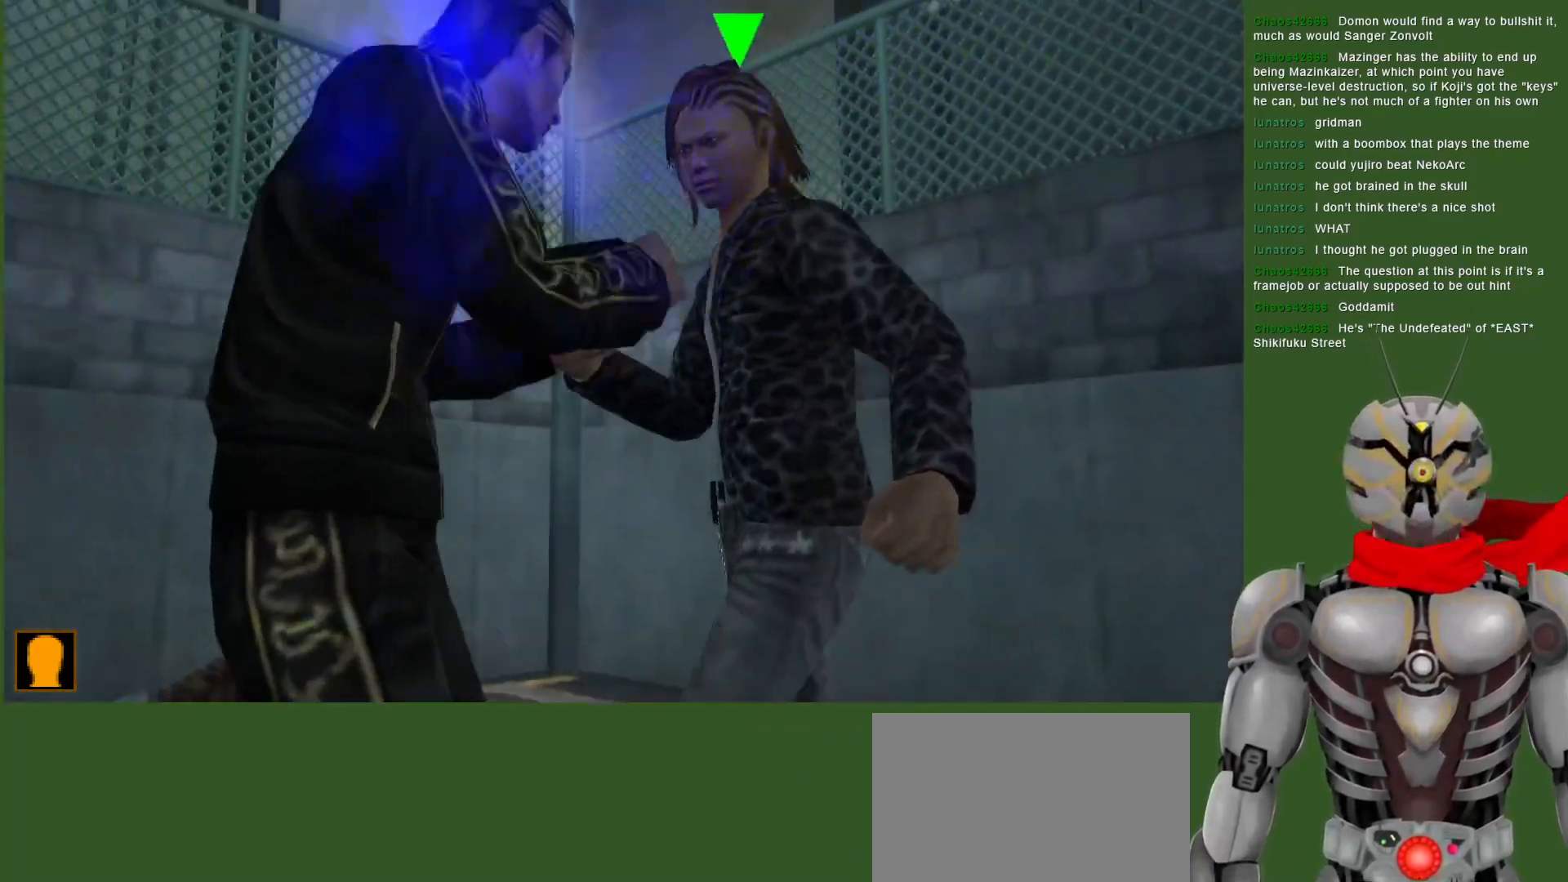
{"dt_ms": 500, "buttons": ["CROSS"], "left_stick": "center", "right_stick": "center", "events": [[17, "CIRCLE", "up"], [250, "CROSS", "down"], [350, "CROSS", "up"], [417, "CROSS", "down"]]}
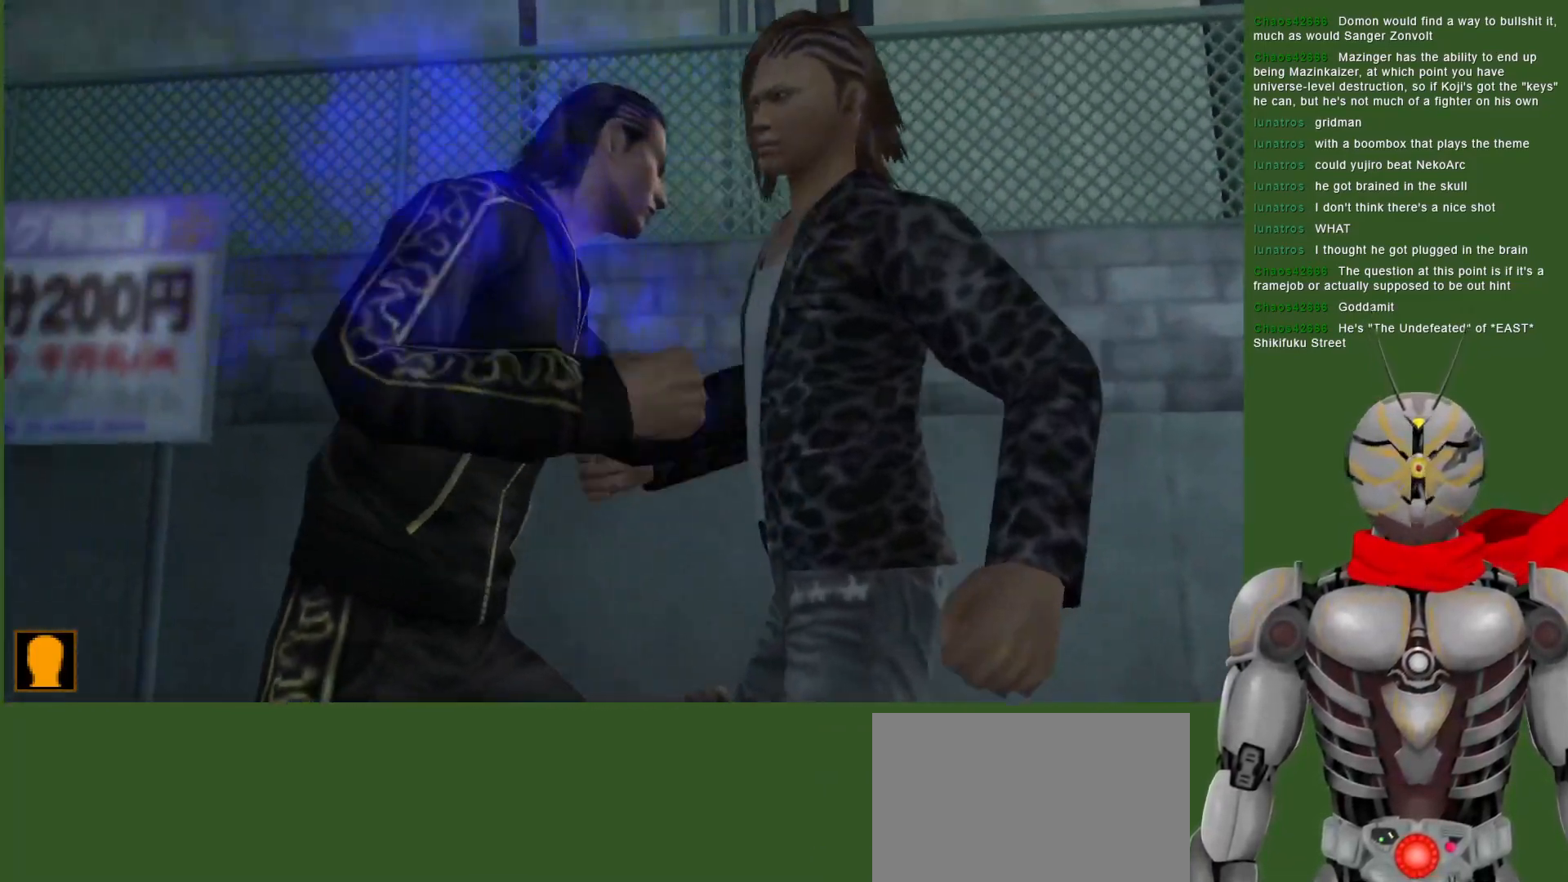
{"dt_ms": 500, "buttons": ["CROSS"], "left_stick": "center", "right_stick": "center", "events": [[50, "CROSS", "up"], [100, "CROSS", "down"], [200, "CROSS", "up"], [267, "CROSS", "down"], [383, "CROSS", "up"], [433, "CROSS", "down"]]}
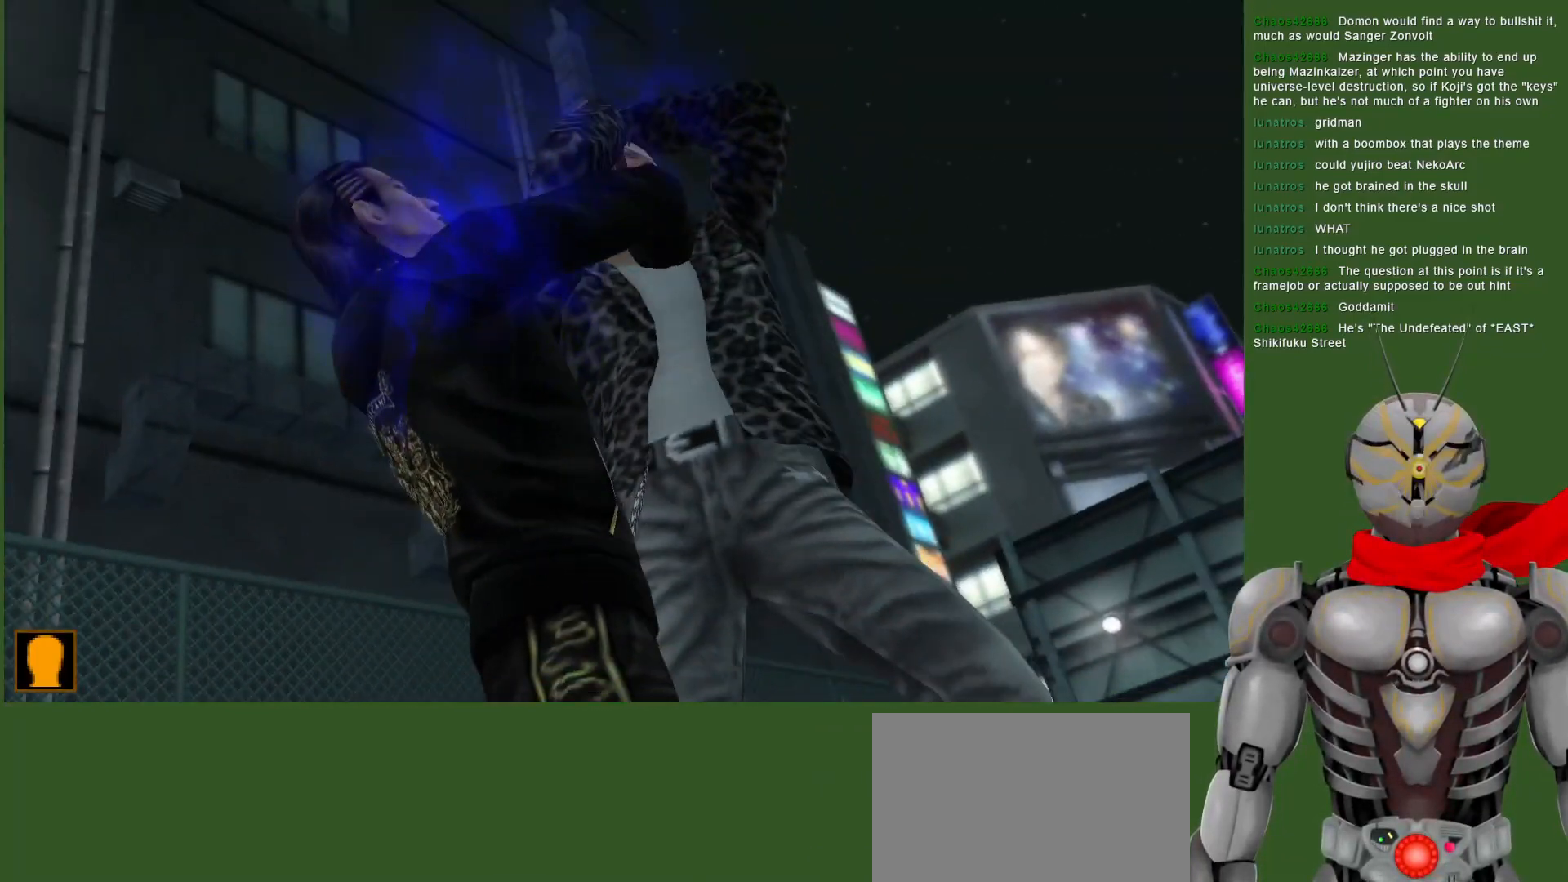
{"dt_ms": 500, "buttons": [], "left_stick": "center", "right_stick": "center", "events": [[50, "CROSS", "up"]]}